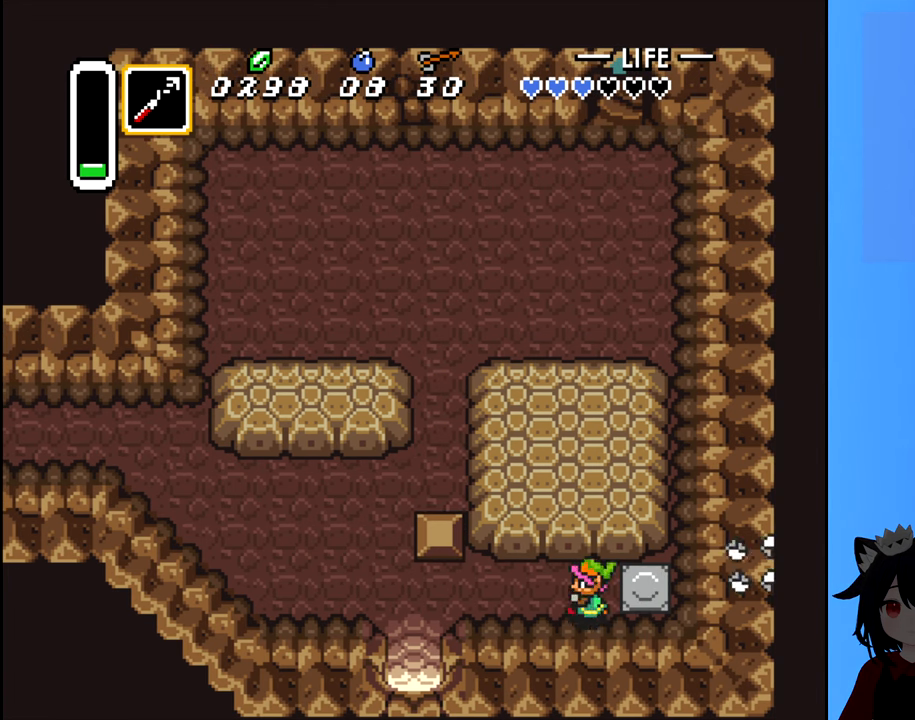
Gameplay with a controller (Nintendo layout); each line is a JSON object with the inputs held at the frame after it. "events" lists button and stick changes between this image and that frame as [ms after this image, input, new state], when the widget could be followed in between. Not read: L3 R3.
{"buttons": ["DPAD_LEFT"], "events": []}
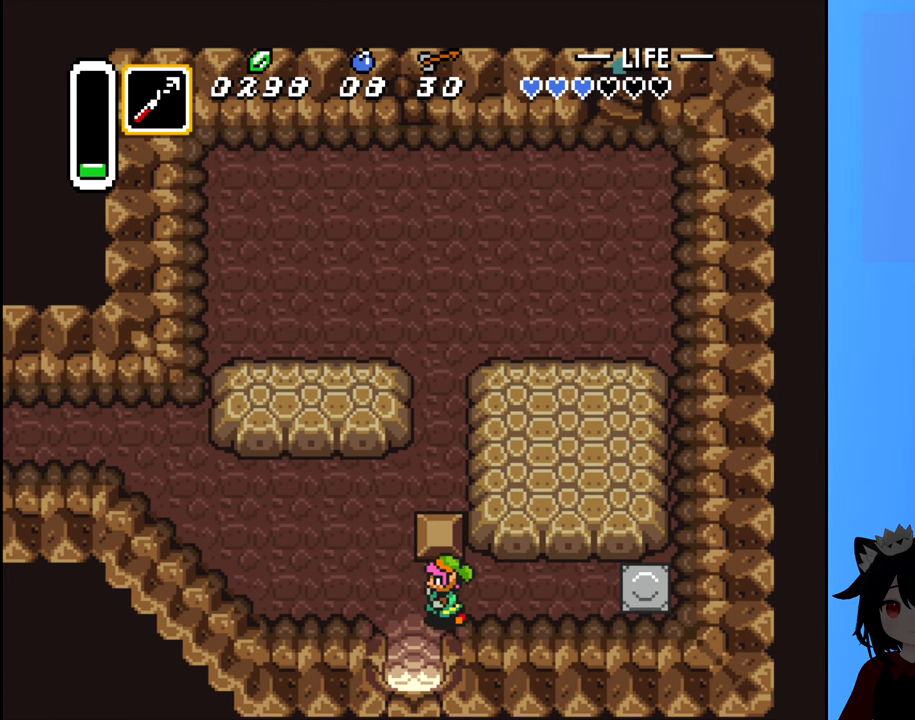
{"buttons": ["DPAD_UP"], "events": [[283, "DPAD_UP", "down"], [317, "DPAD_LEFT", "up"]]}
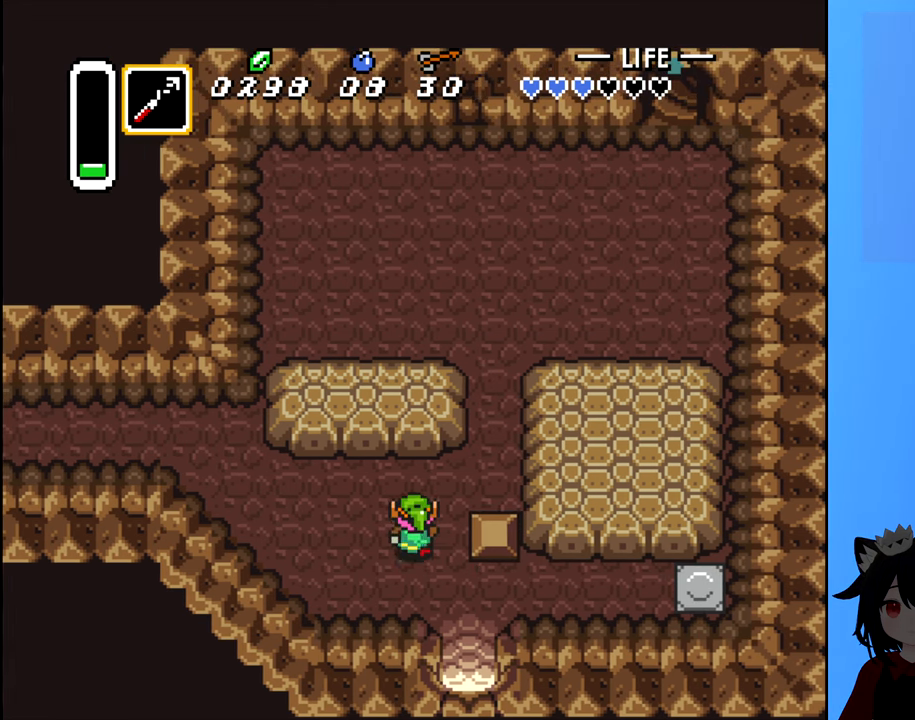
{"buttons": ["DPAD_UP"], "events": [[150, "DPAD_RIGHT", "down"], [167, "DPAD_UP", "up"], [417, "DPAD_UP", "down"], [484, "DPAD_RIGHT", "up"]]}
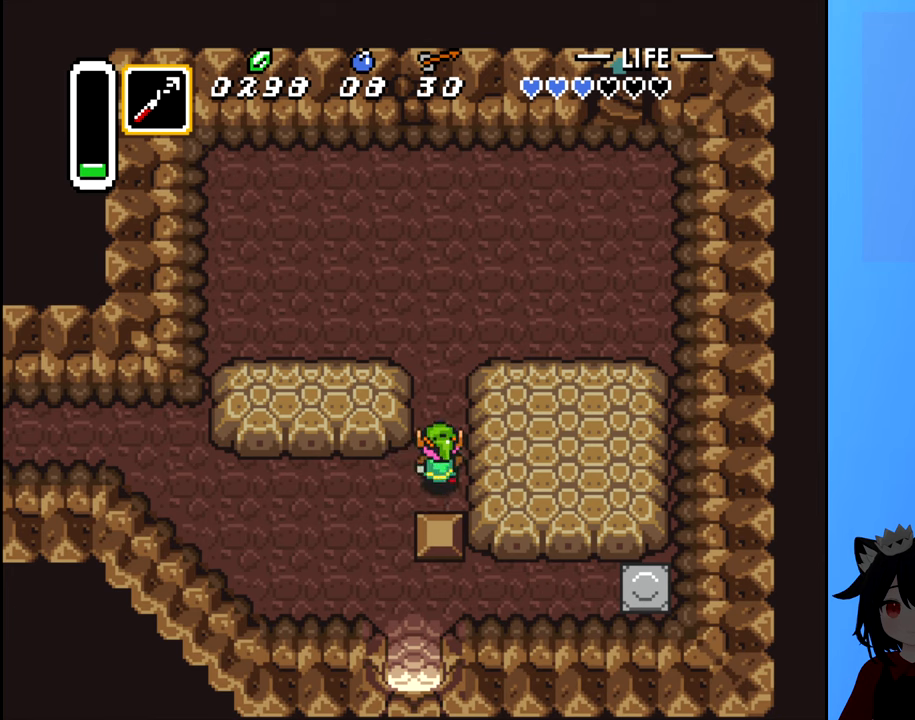
{"buttons": ["DPAD_UP"], "events": []}
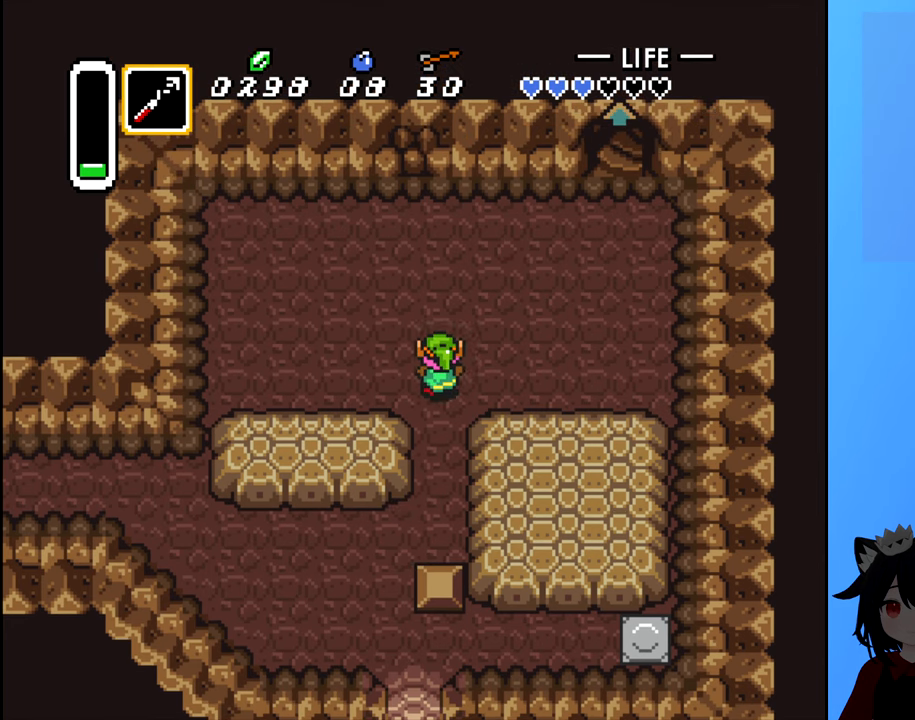
{"buttons": ["DPAD_RIGHT"], "events": [[150, "DPAD_RIGHT", "down"], [217, "DPAD_UP", "up"]]}
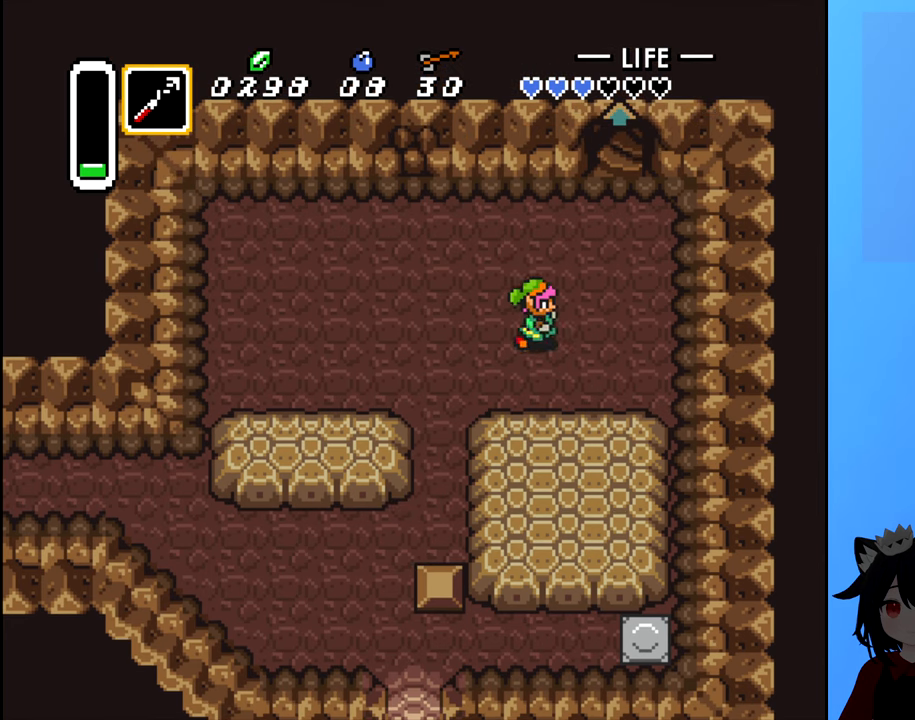
{"buttons": ["DPAD_UP", "DPAD_RIGHT"], "events": [[50, "DPAD_UP", "down"], [184, "DPAD_RIGHT", "up"], [500, "DPAD_RIGHT", "down"]]}
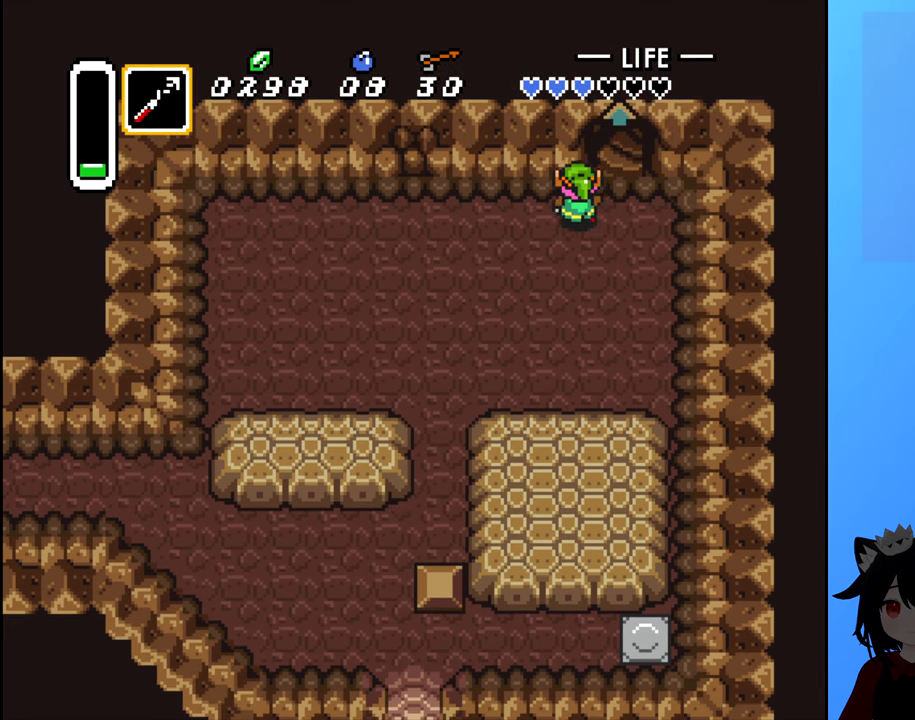
{"buttons": ["DPAD_UP"], "events": [[67, "DPAD_RIGHT", "up"]]}